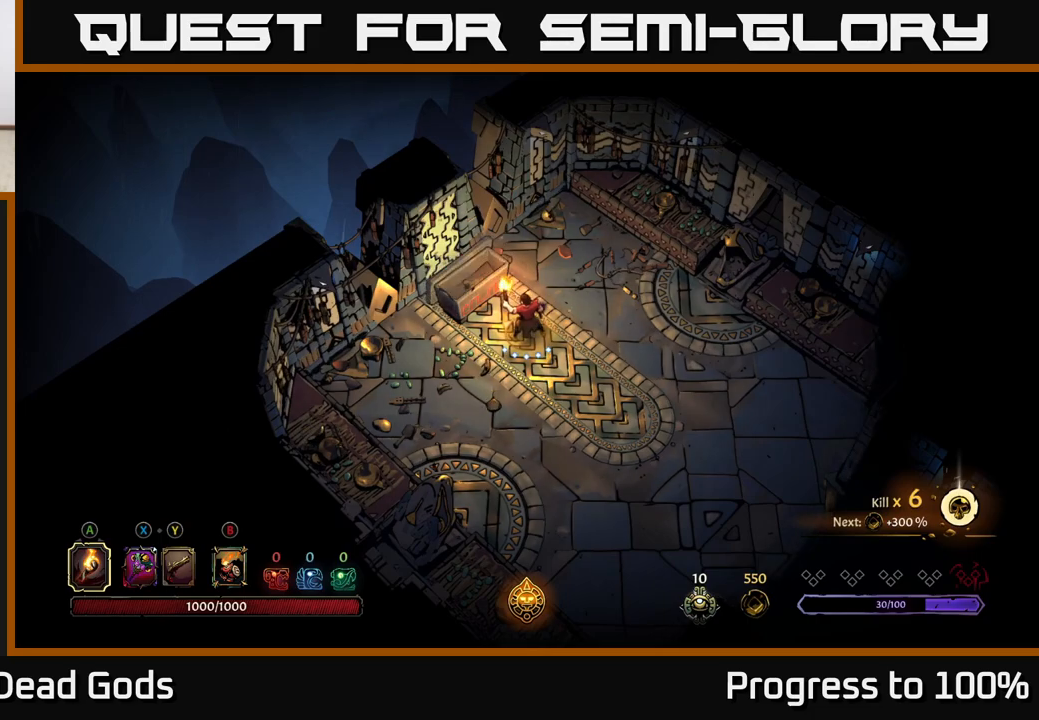
Gameplay with a controller (Xbox layout); each line is a JSON object with the inputs held at the frame after it. "events" lists button and stick changes between this image and that frame as [ms after this image, input, new state], when the widget could be followed in between.
{"buttons": [], "left_stick": "center", "right_stick": "center", "events": [[367, "left_stick", "up-left"], [467, "left_stick", "center"]]}
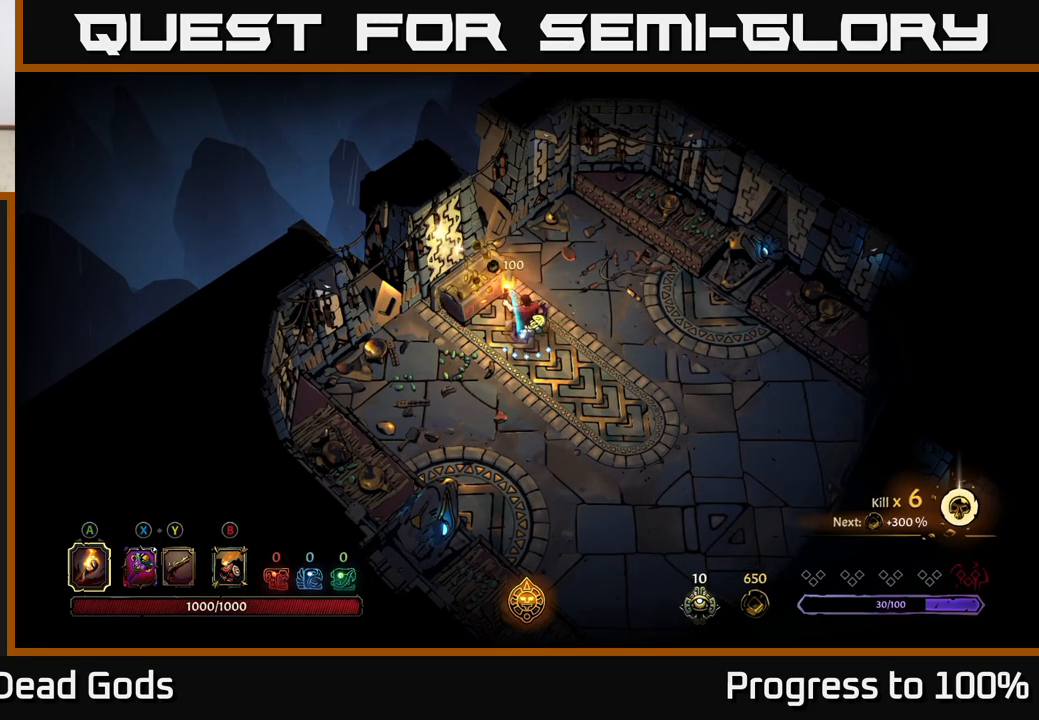
{"buttons": [], "left_stick": "center", "right_stick": "center", "events": []}
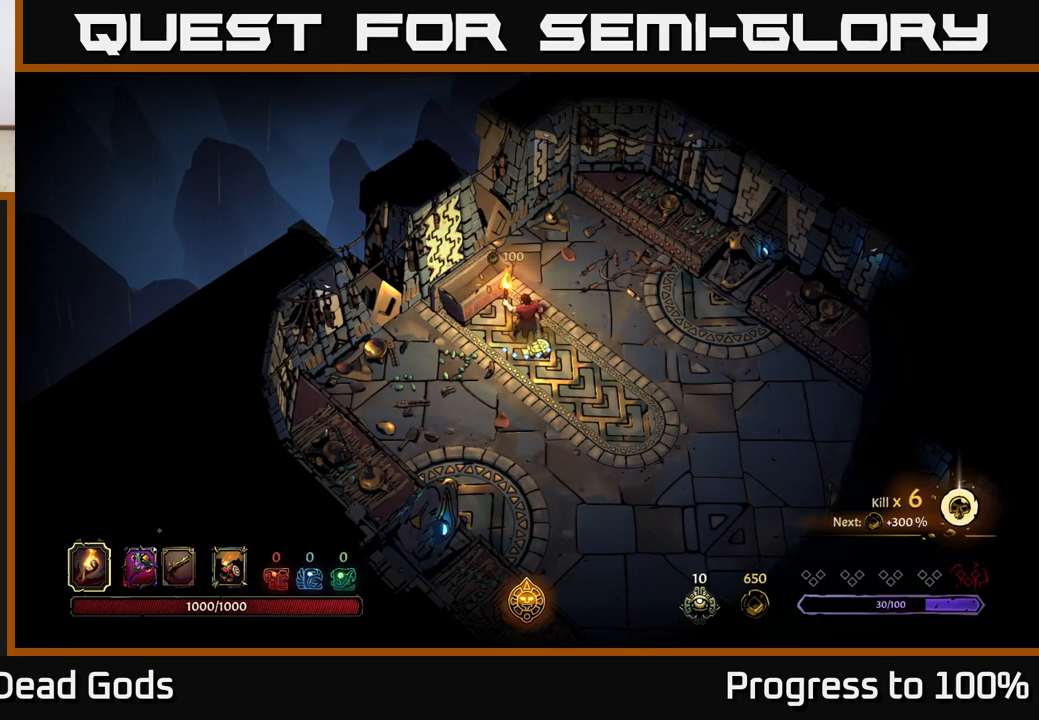
{"buttons": [], "left_stick": "center", "right_stick": "center", "events": [[17, "R1", "down"], [167, "R1", "up"]]}
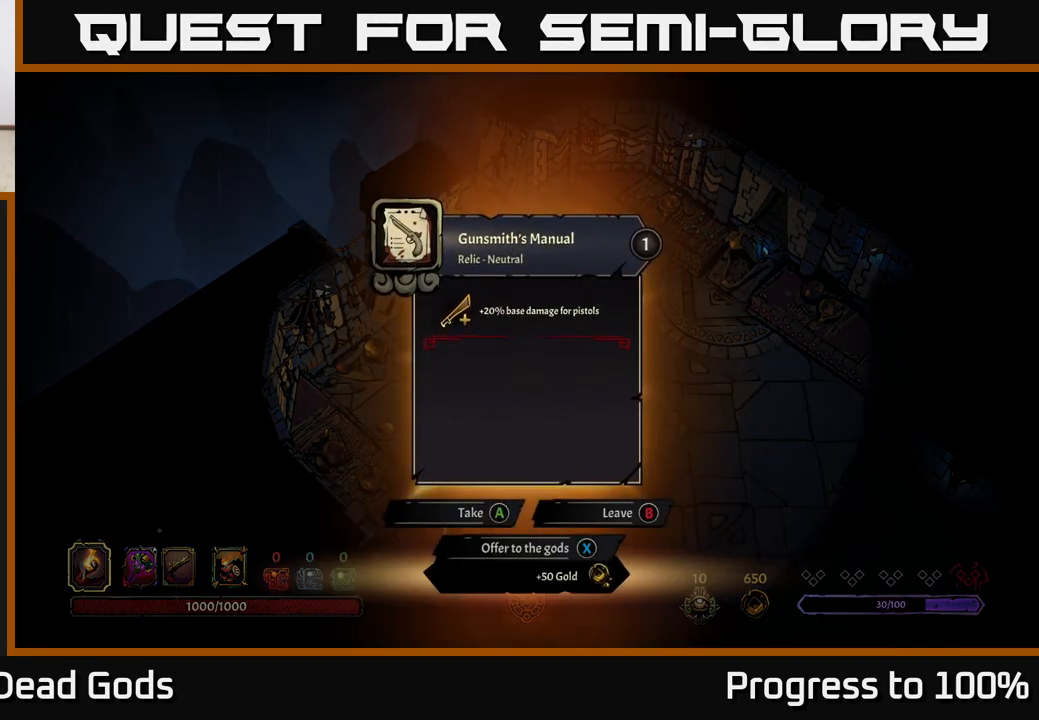
{"buttons": [], "left_stick": "center", "right_stick": "center", "events": []}
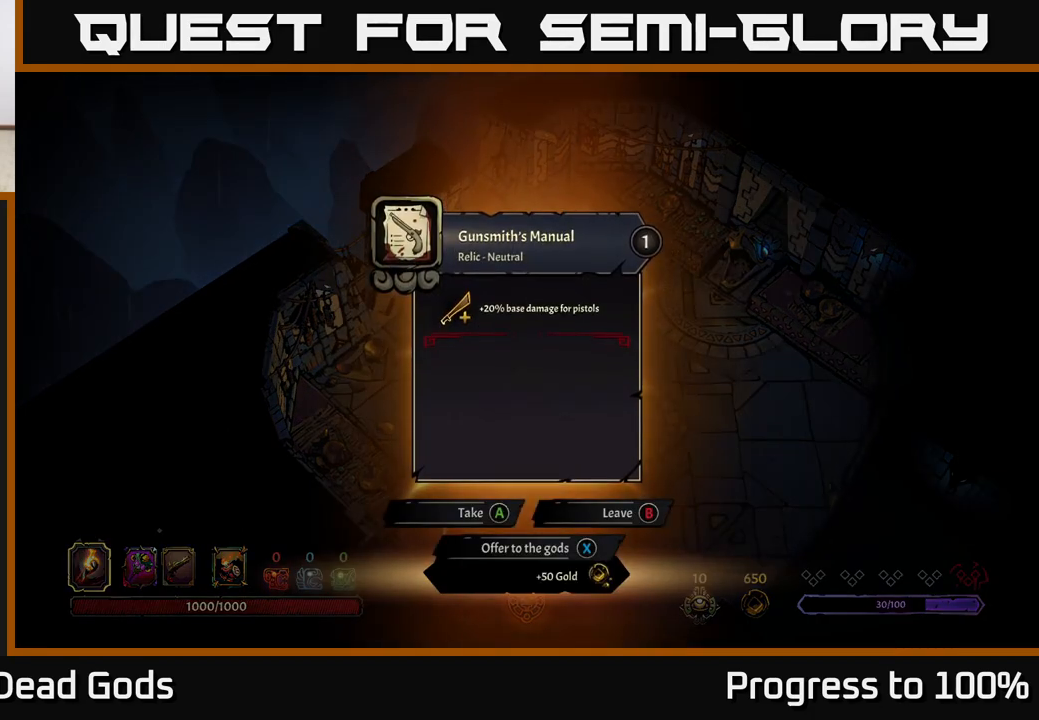
{"buttons": [], "left_stick": "center", "right_stick": "center", "events": []}
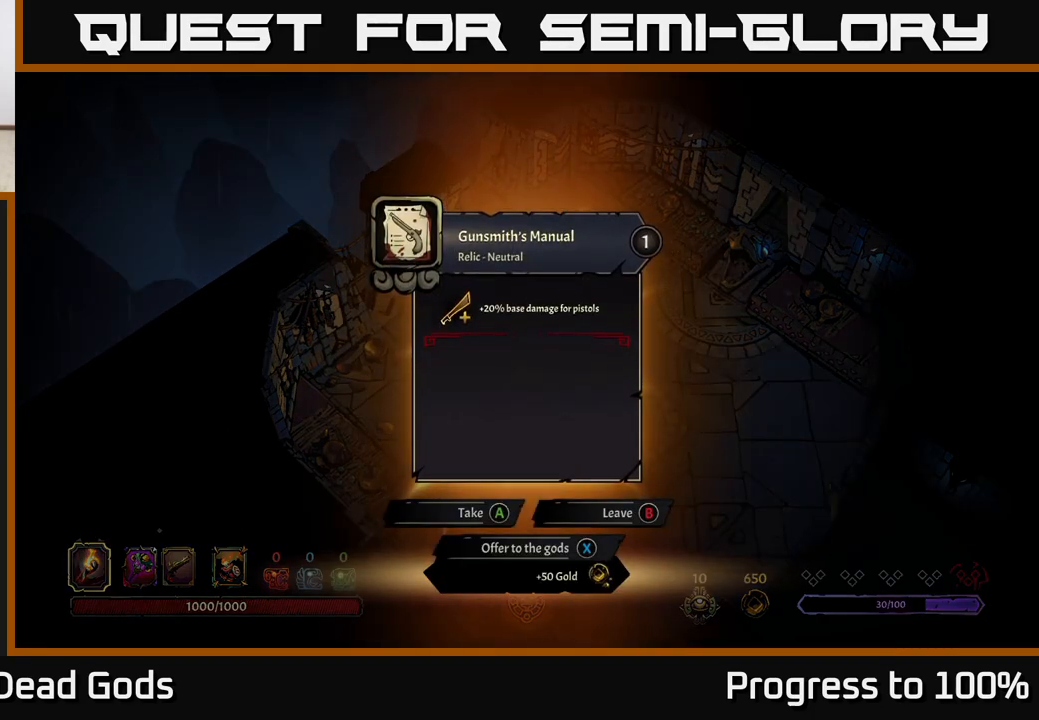
{"buttons": [], "left_stick": "center", "right_stick": "center", "events": []}
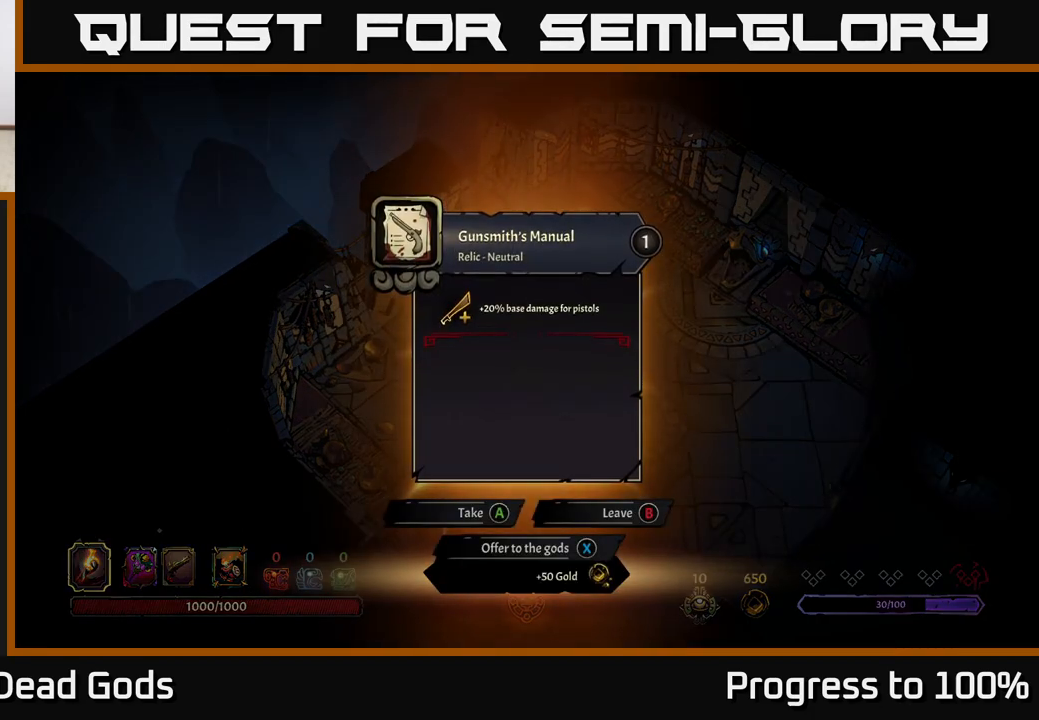
{"buttons": [], "left_stick": "center", "right_stick": "center", "events": []}
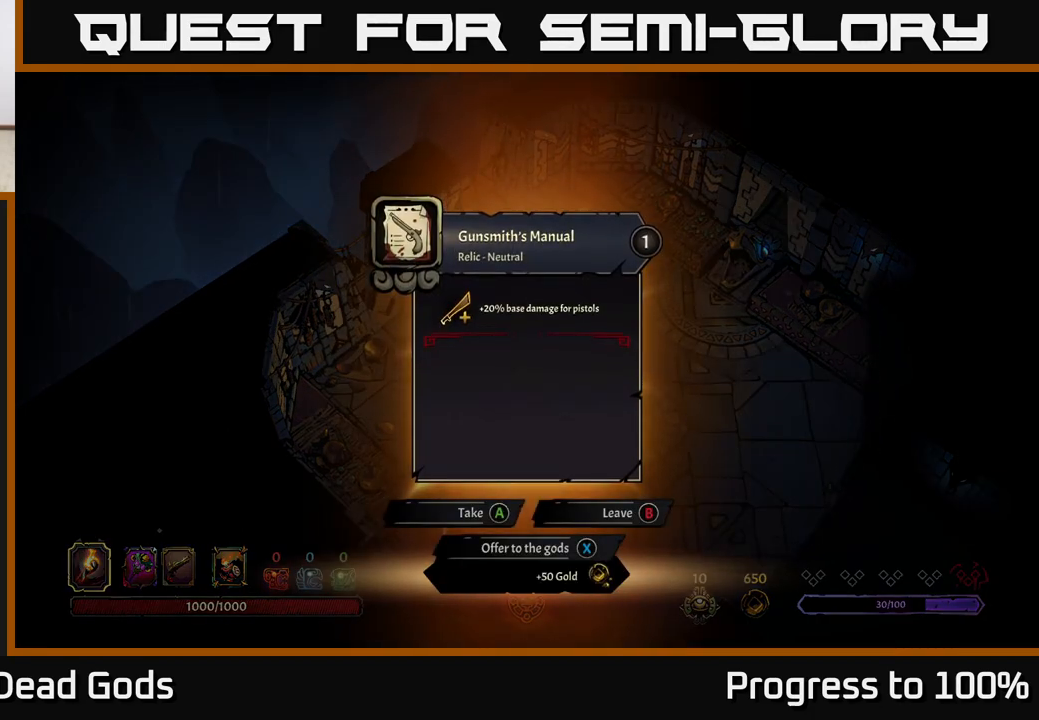
{"buttons": [], "left_stick": "down-right", "right_stick": "center", "events": [[33, "A", "down"], [117, "A", "up"], [133, "left_stick", "down-right"]]}
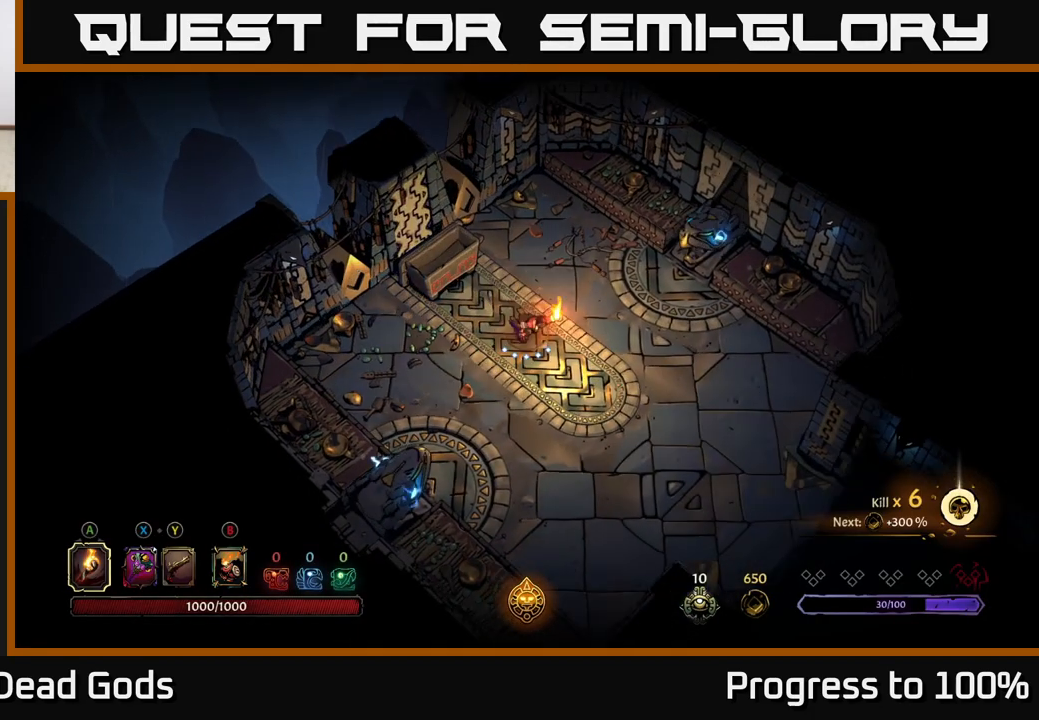
{"buttons": [], "left_stick": "down-right", "right_stick": "center", "events": []}
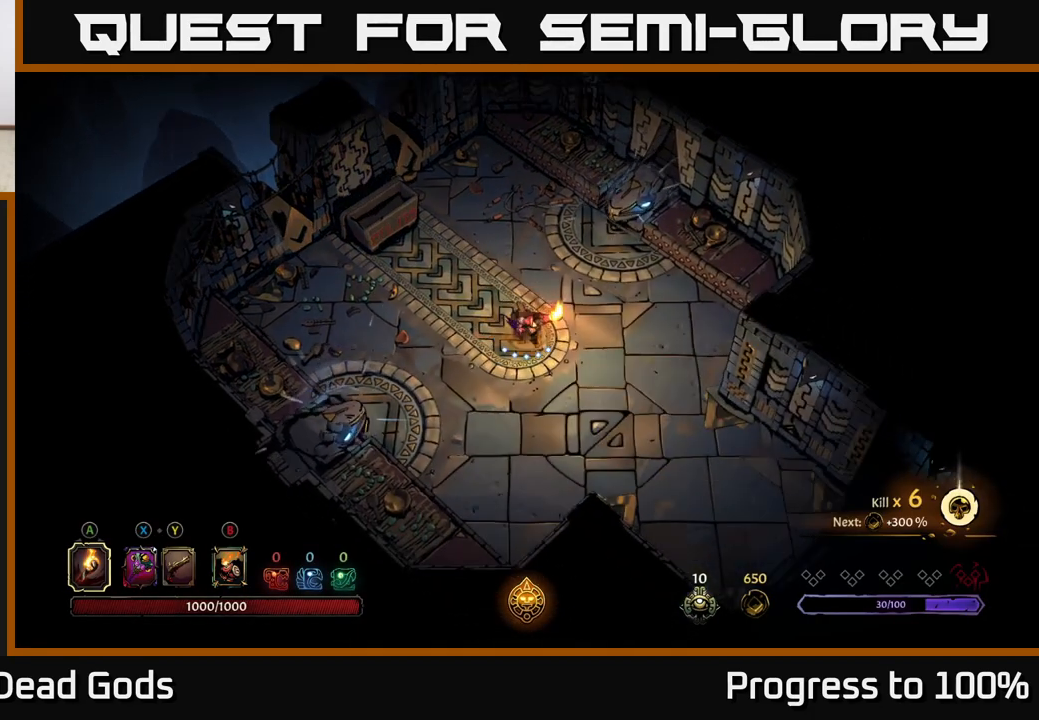
{"buttons": [], "left_stick": "down-right", "right_stick": "center", "events": []}
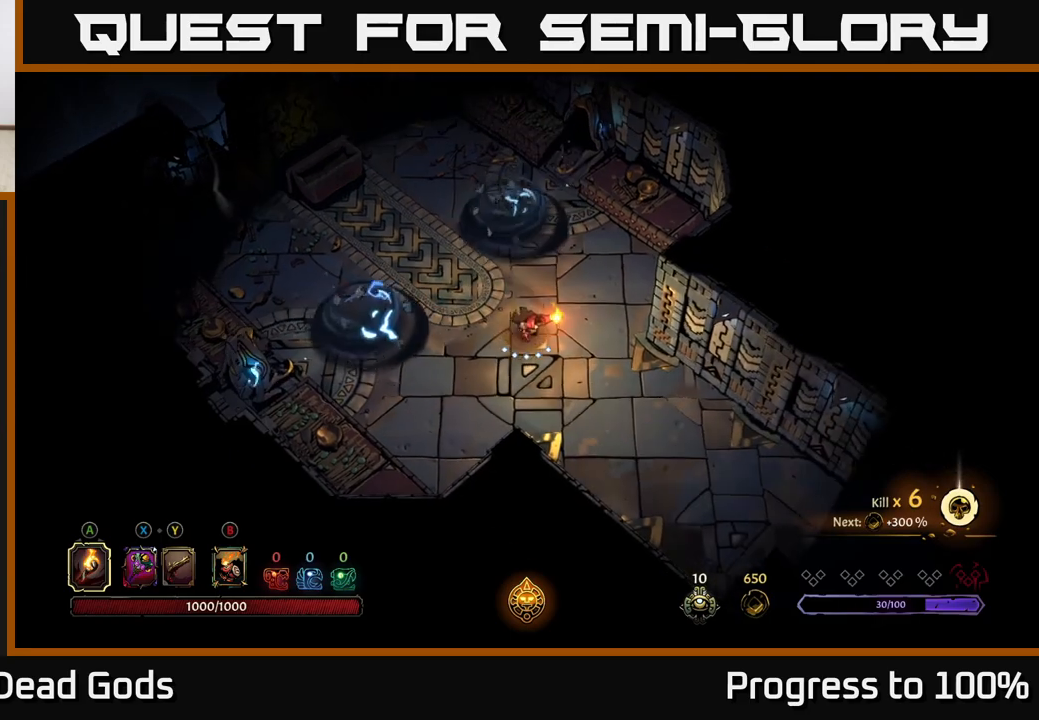
{"buttons": [], "left_stick": "down-right", "right_stick": "center", "events": []}
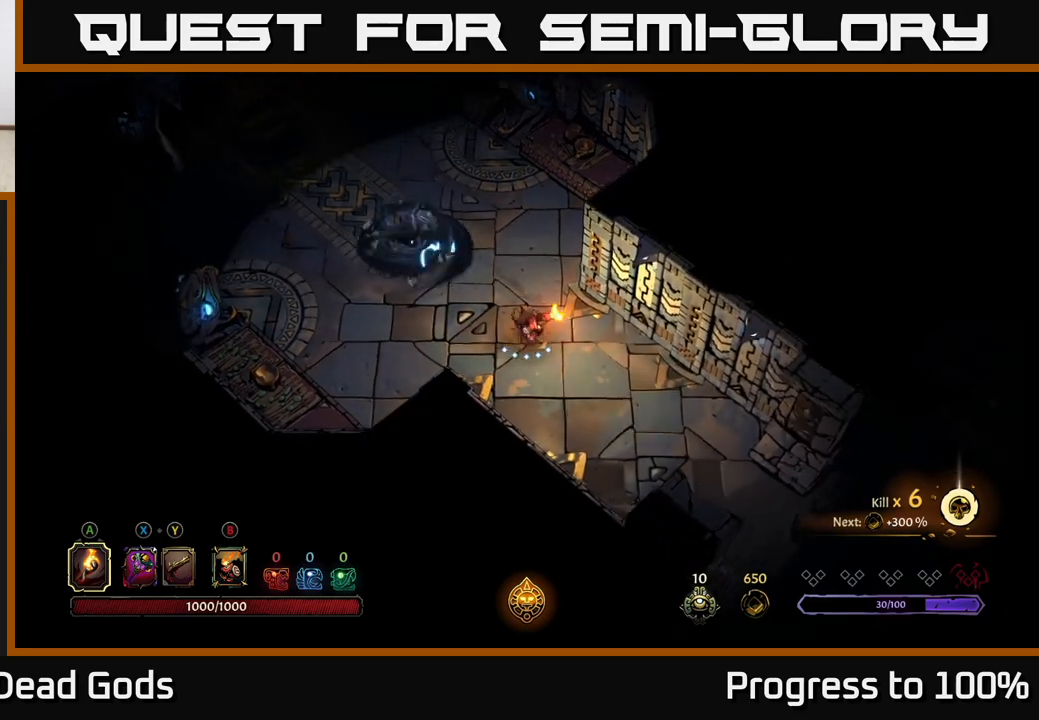
{"buttons": [], "left_stick": "down-right", "right_stick": "center", "events": []}
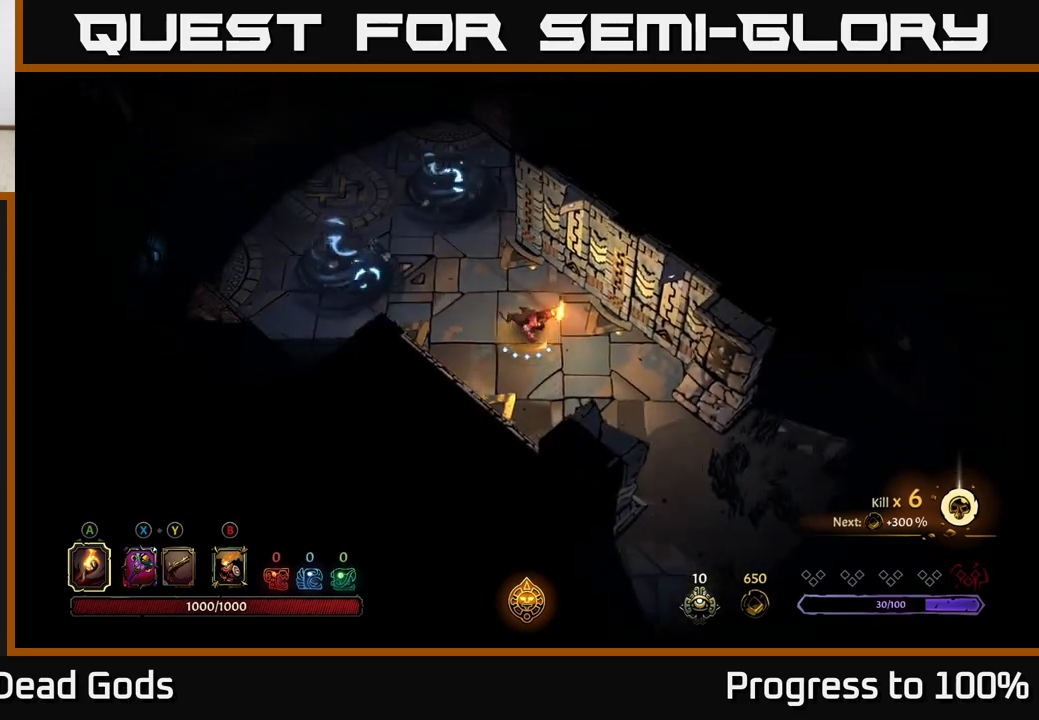
{"buttons": [], "left_stick": "down-right", "right_stick": "center", "events": []}
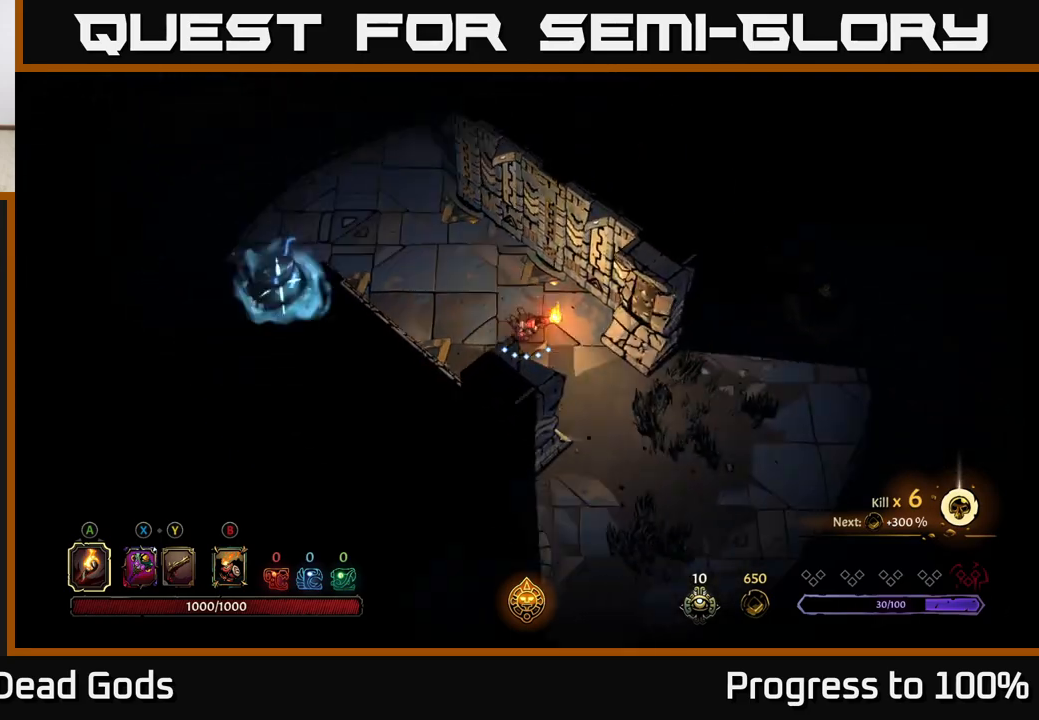
{"buttons": [], "left_stick": "right", "right_stick": "center", "events": [[500, "left_stick", "right"]]}
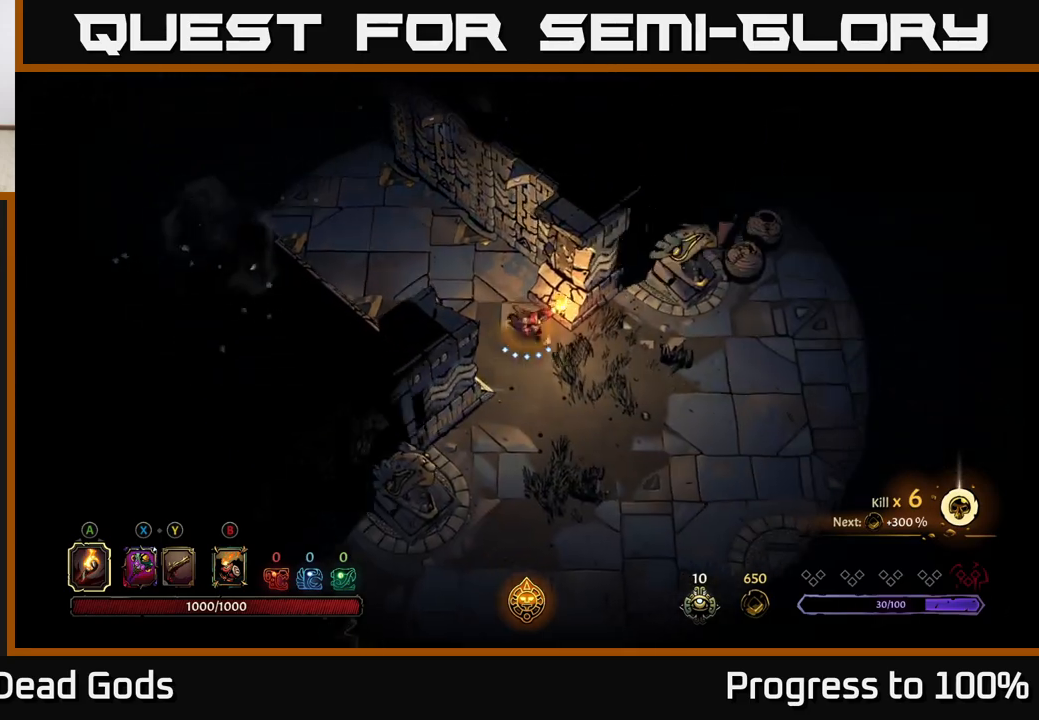
{"buttons": [], "left_stick": "right", "right_stick": "center", "events": []}
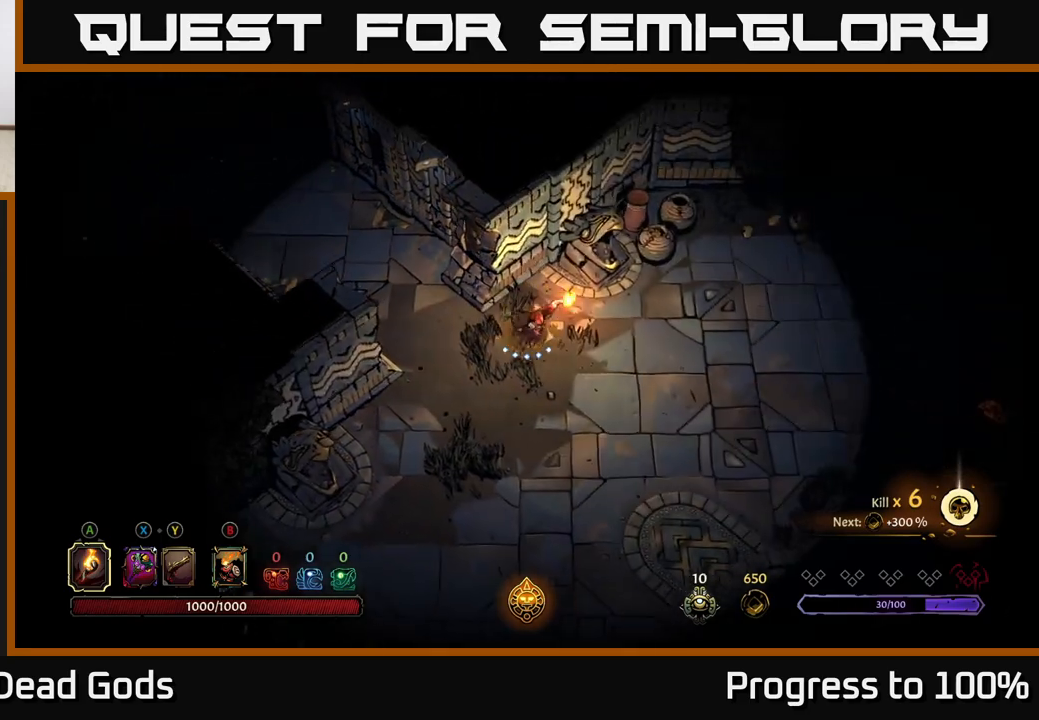
{"buttons": [], "left_stick": "up-right", "right_stick": "center", "events": [[483, "left_stick", "up-right"]]}
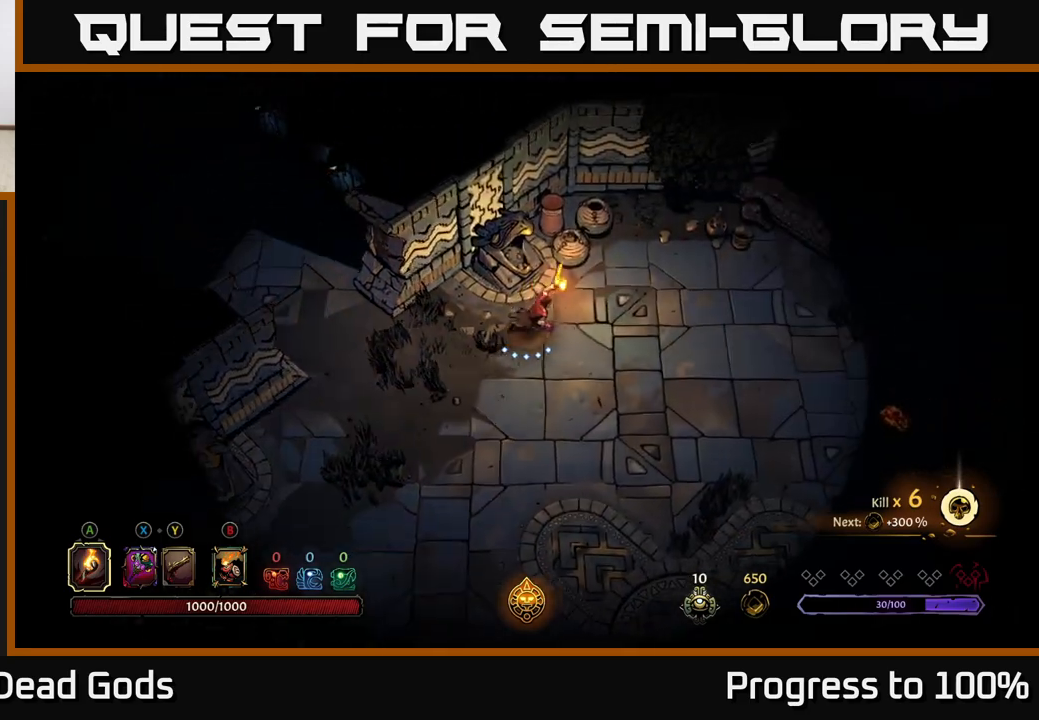
{"buttons": [], "left_stick": "center", "right_stick": "center", "events": [[117, "R2", "down"], [250, "R2", "up"], [317, "left_stick", "center"]]}
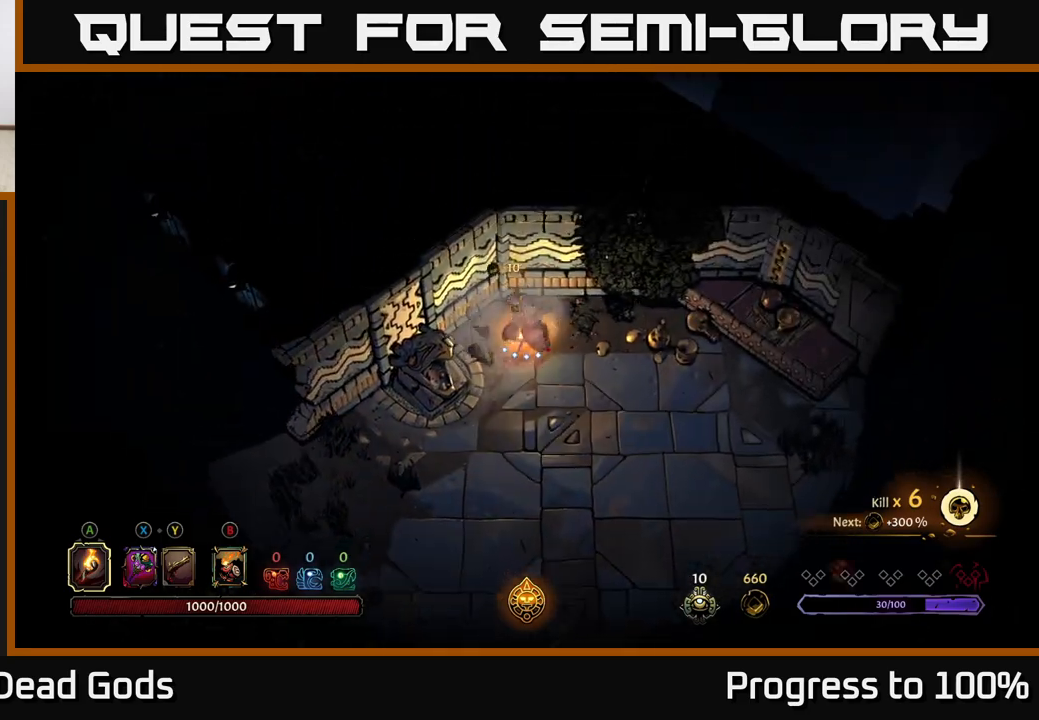
{"buttons": [], "left_stick": "down-right", "right_stick": "center", "events": [[33, "left_stick", "down-right"], [250, "R2", "down"], [450, "R2", "up"]]}
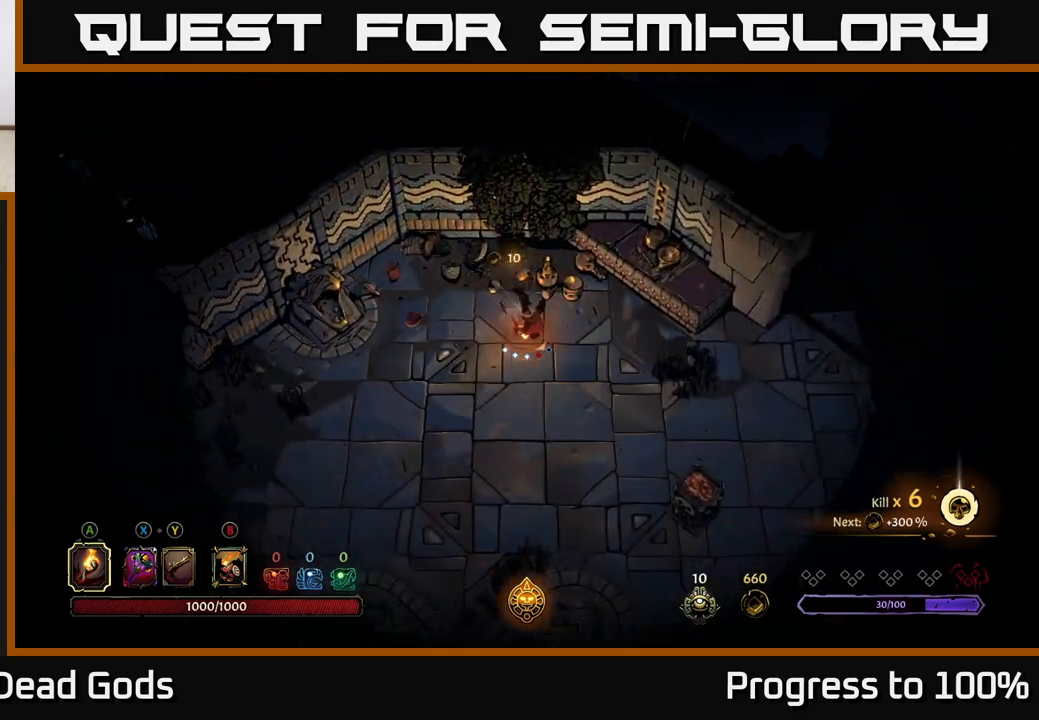
{"buttons": [], "left_stick": "down-right", "right_stick": "center", "events": []}
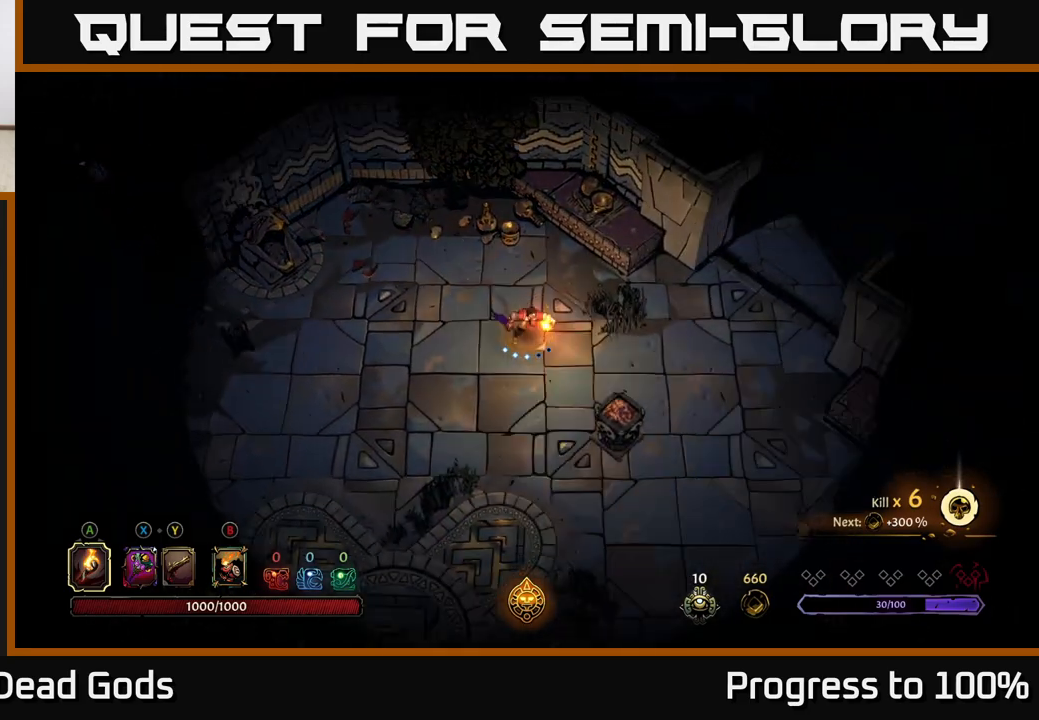
{"buttons": ["R2"], "left_stick": "down-right", "right_stick": "center", "events": [[450, "R2", "down"]]}
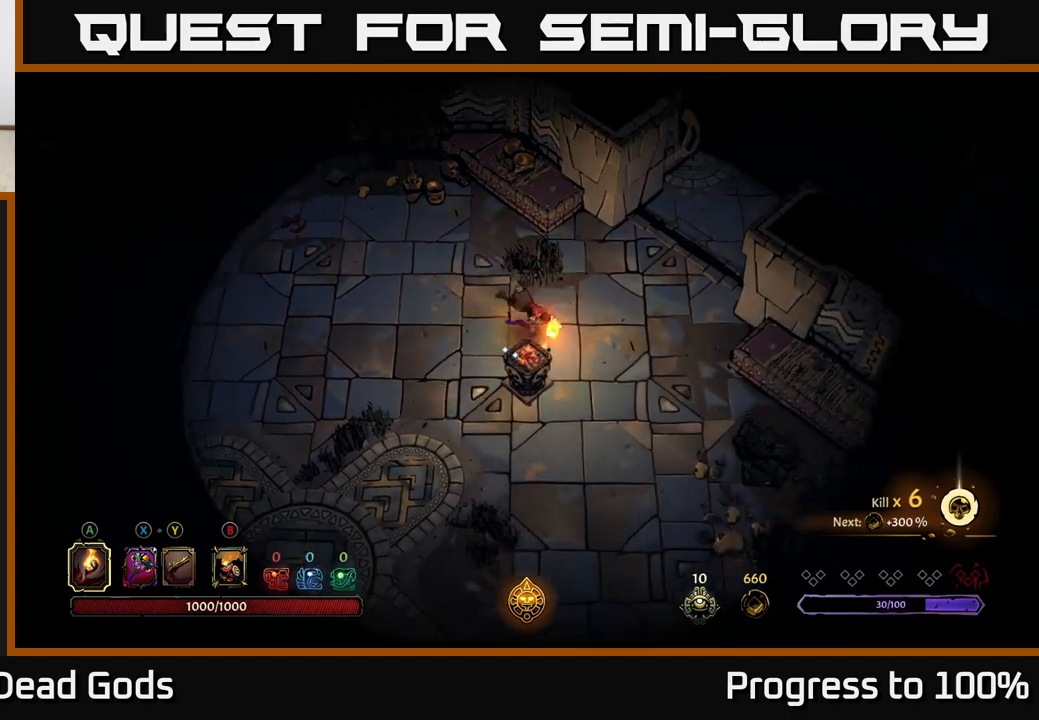
{"buttons": [], "left_stick": "down", "right_stick": "center", "events": [[133, "R2", "up"], [167, "left_stick", "center"], [333, "left_stick", "down"]]}
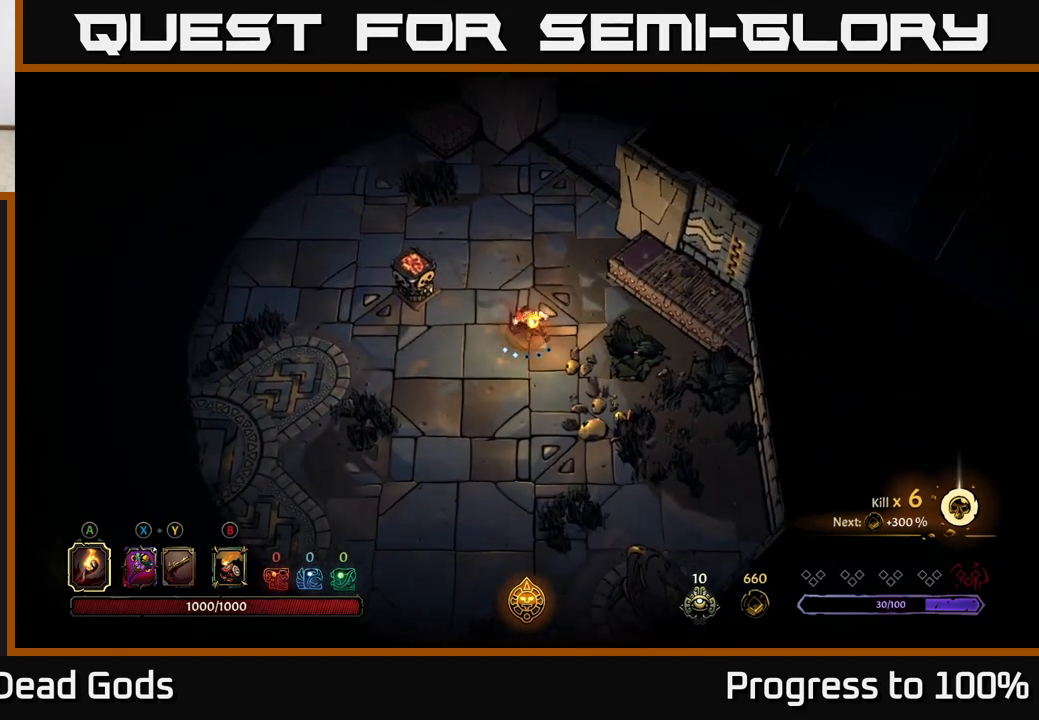
{"buttons": [], "left_stick": "up-right", "right_stick": "center", "events": [[117, "left_stick", "left"], [233, "left_stick", "up"], [433, "left_stick", "up-right"]]}
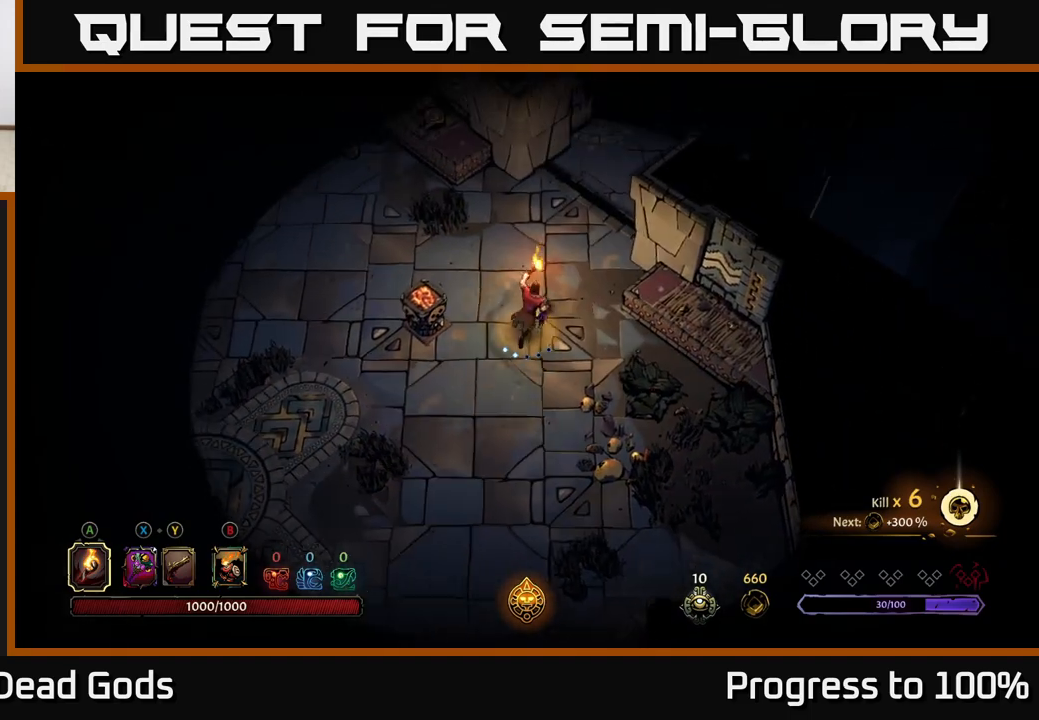
{"buttons": [], "left_stick": "up-right", "right_stick": "center", "events": []}
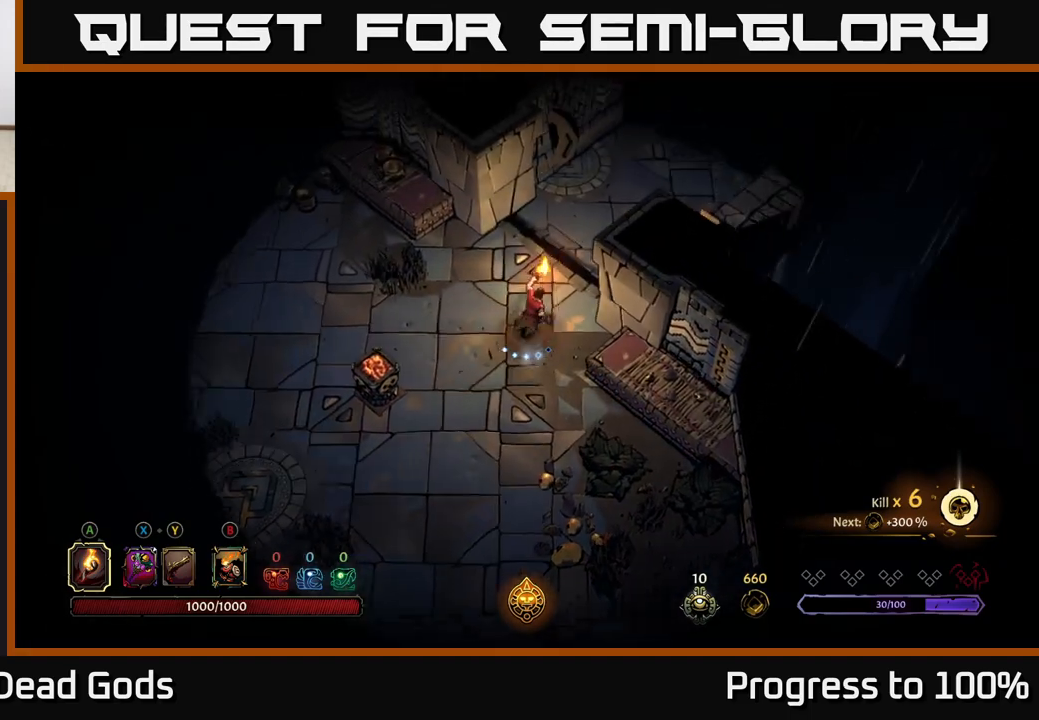
{"buttons": [], "left_stick": "up-right", "right_stick": "center", "events": []}
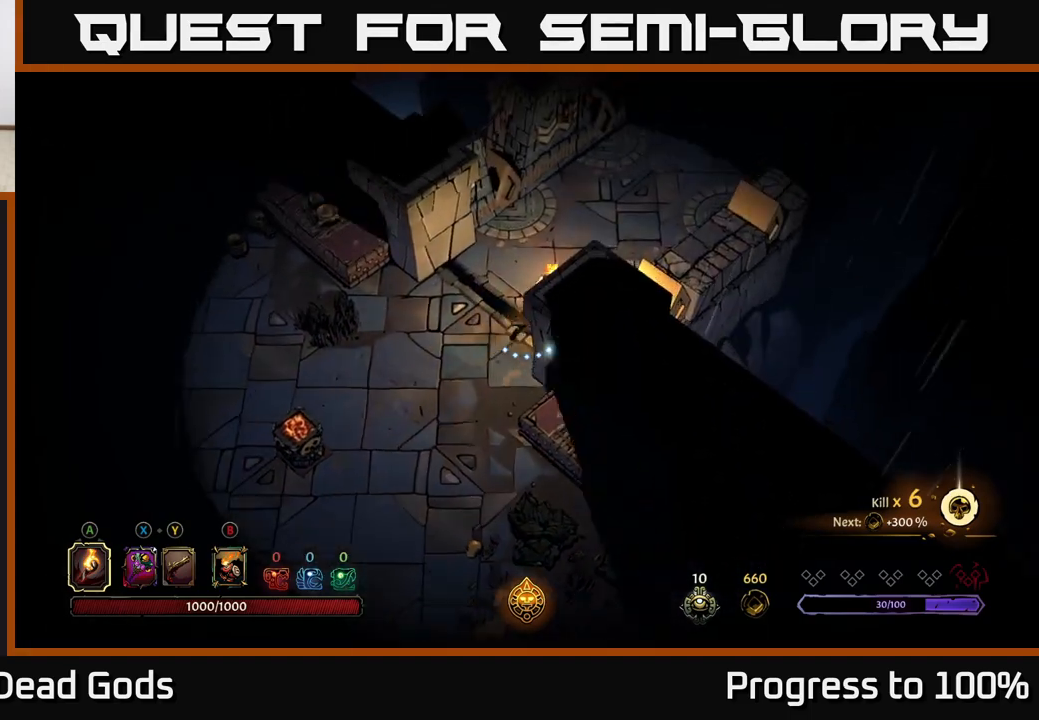
{"buttons": [], "left_stick": "up-right", "right_stick": "center", "events": []}
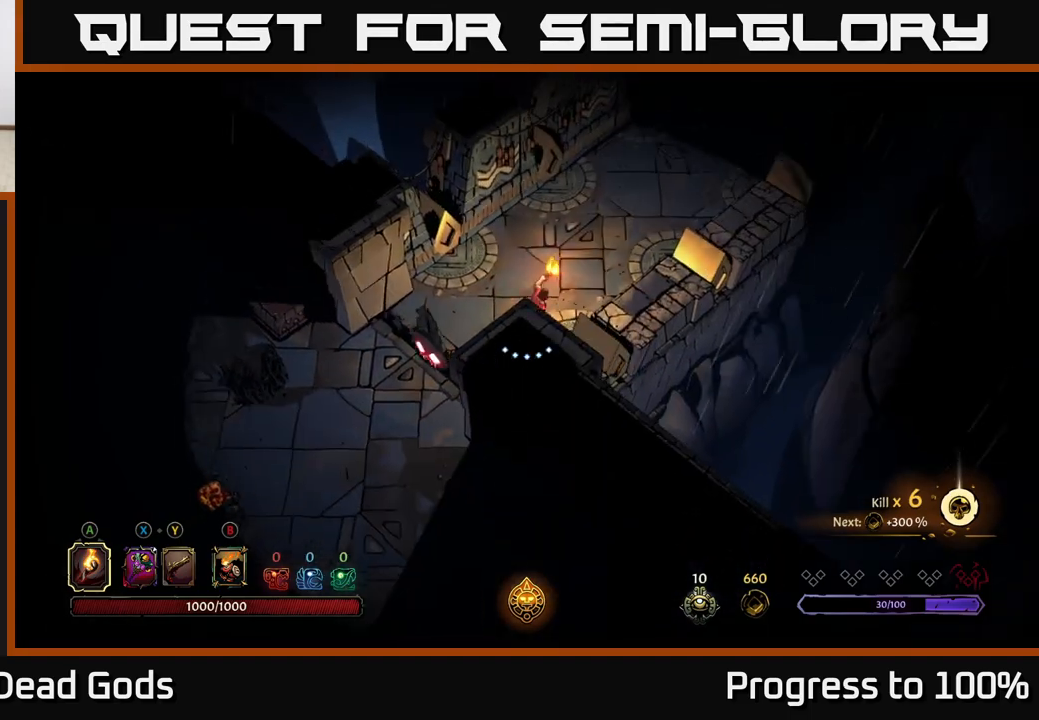
{"buttons": [], "left_stick": "up-right", "right_stick": "center", "events": []}
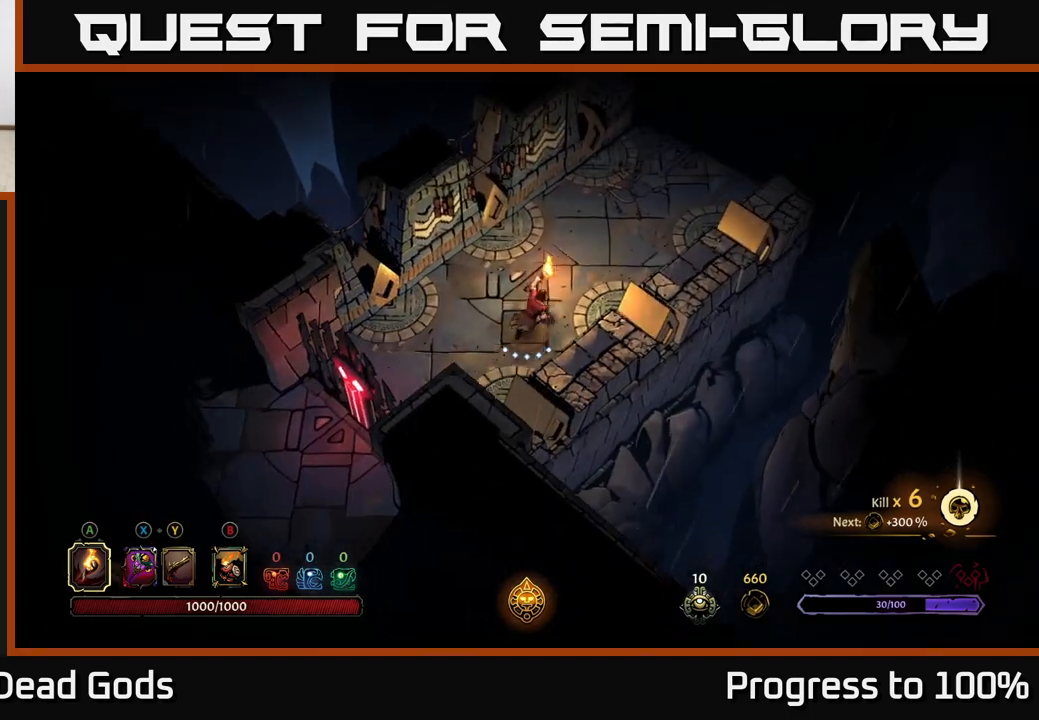
{"buttons": [], "left_stick": "up-right", "right_stick": "center", "events": []}
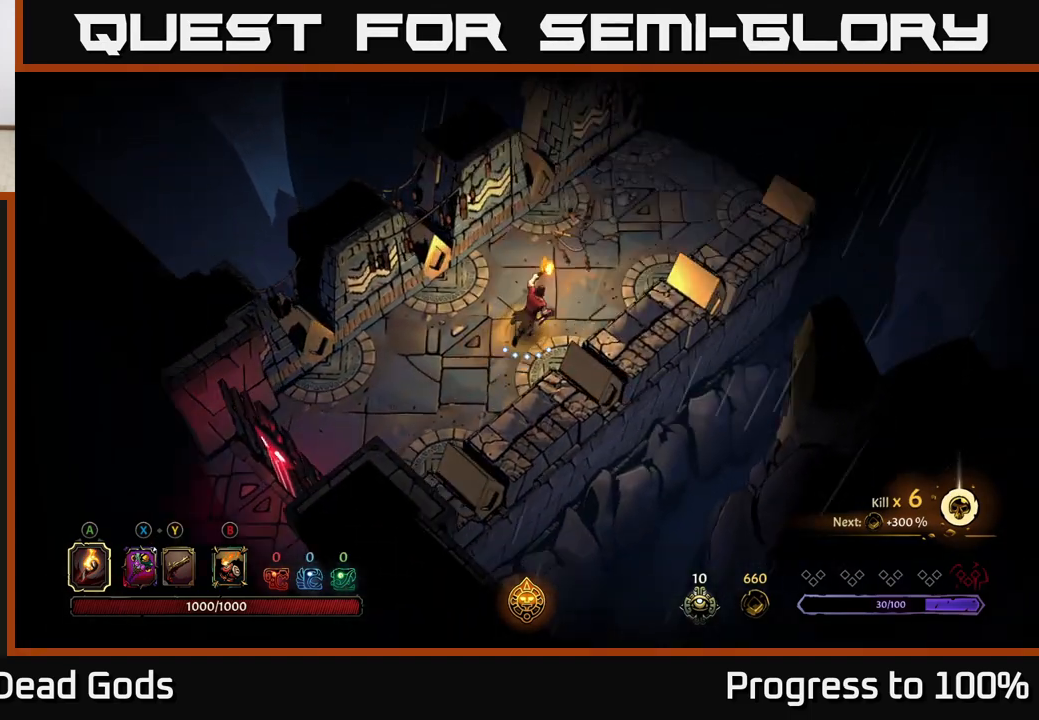
{"buttons": [], "left_stick": "up-right", "right_stick": "center", "events": []}
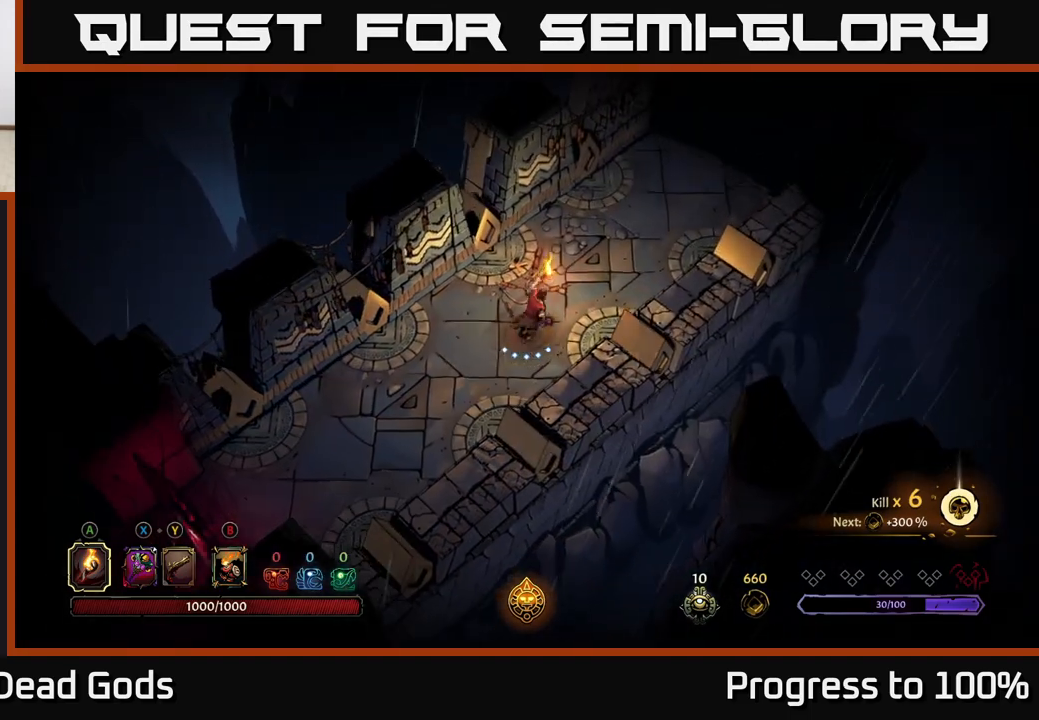
{"buttons": [], "left_stick": "up-right", "right_stick": "center", "events": []}
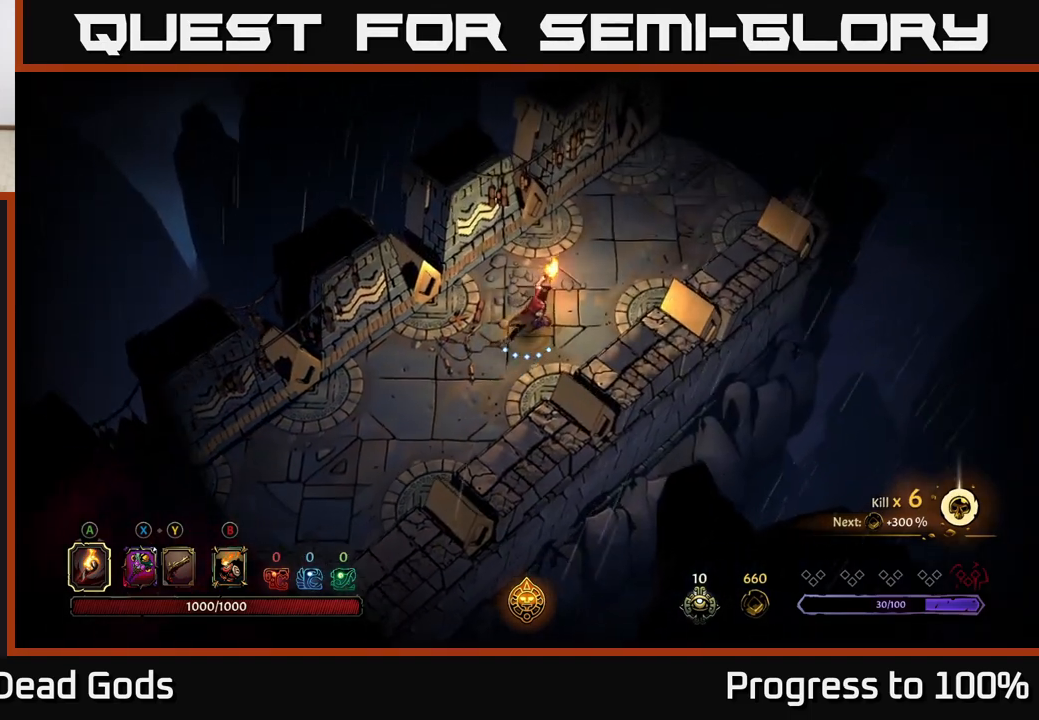
{"buttons": [], "left_stick": "up-right", "right_stick": "center", "events": []}
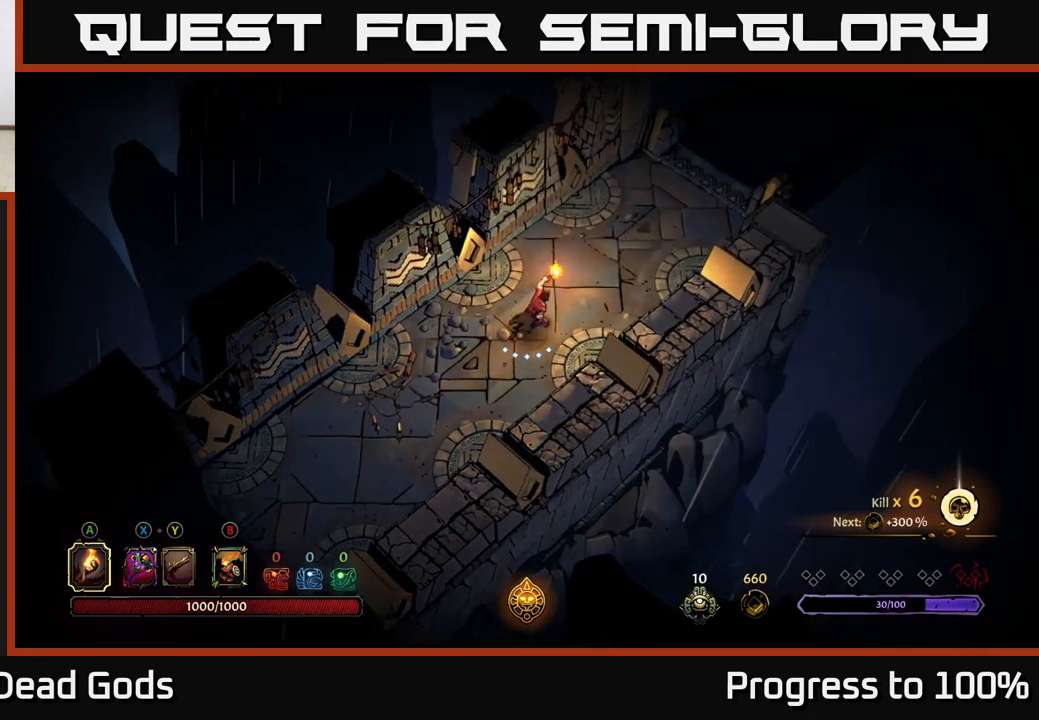
{"buttons": [], "left_stick": "up-right", "right_stick": "center", "events": []}